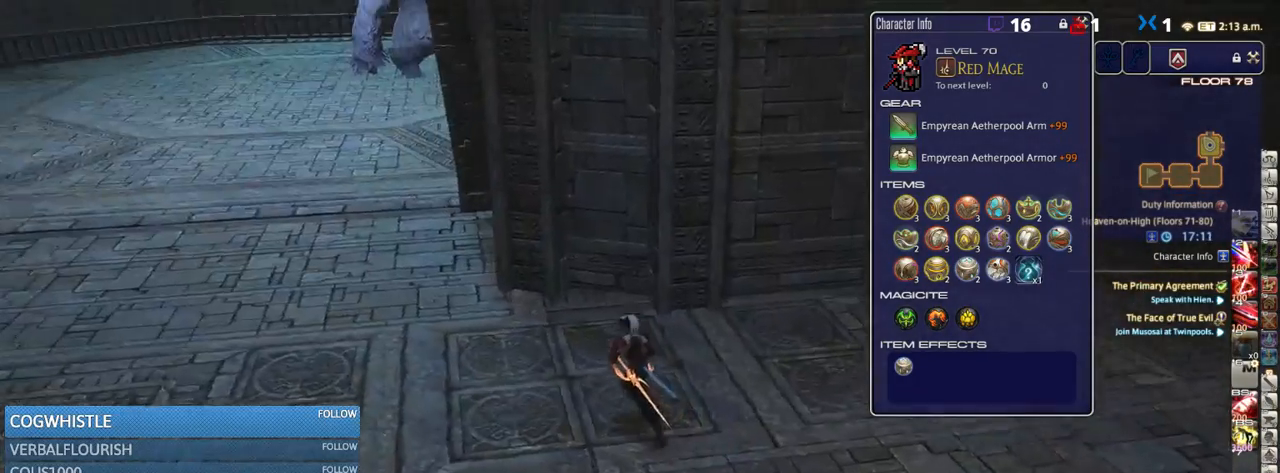
Gameplay with keyboard; each line is a JSON object with the keys held at the frame after it. "events" lists presses ("down") and releases ("up") of ".", "/", "0", "1", "2", "3", "4", "5", "6", "7", "8", "9", "a", "alt_l", "alt_r", "b", "backslash", "backspace", "c", "caps_lock", "comma", "ctrl_l", "ctrl_r", "d", "down", "e", "equals", "escape", "f", "f1", "f10", "f11", "f12", "f2", "f3", "f4", "f5", "f6", "f7", "f8", "f9", "g", "h", "i", "j", "k", "l", "lbracket", "left", "m", "minus", "n", "o", "p", "q", "quote", "r", "rbracket", "return", "right", "s", "semicolon", "shift_l", "shift_r", "space", "super", "t", "tab", "tilde", "u", "up", "v", "w", "x", "y" and "z" between this image and that frame as [ms after this image, input, new state], when the widget could be followed in between. No other keys are recorded. Mouse input is not recorded.
{"keys": ["a", "rbracket", "w"], "events": [[83, "minus", "up"], [117, "space", "down"], [267, "space", "up"], [466, "rbracket", "down"]]}
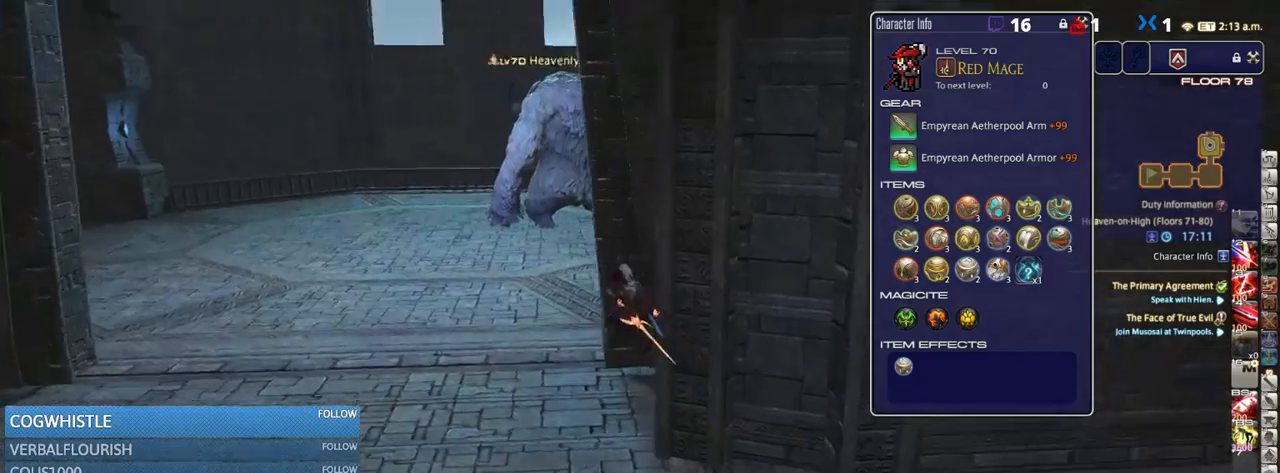
{"keys": ["a", "rbracket"], "events": [[317, "rbracket", "up"], [483, "rbracket", "down"], [500, "w", "up"]]}
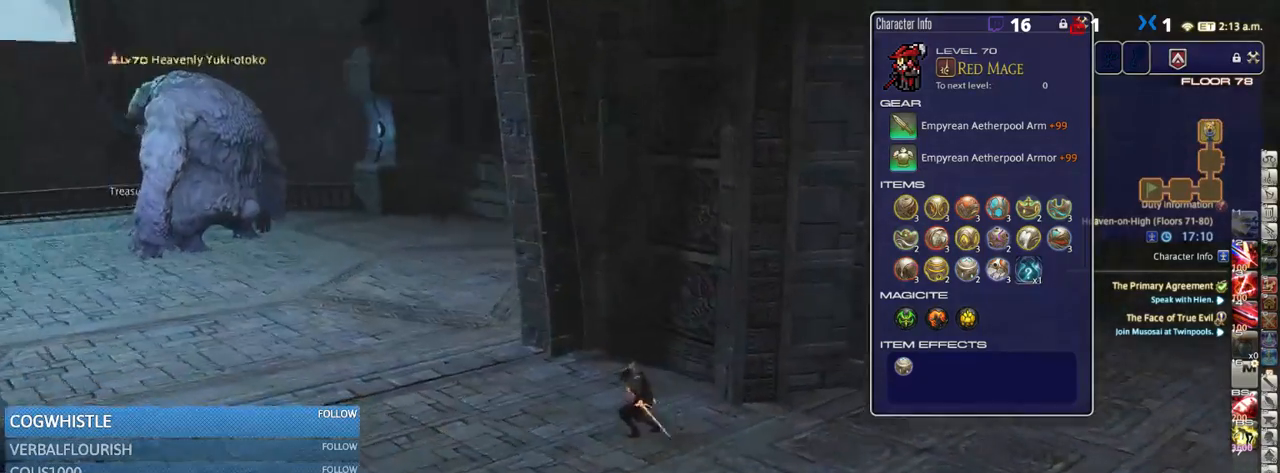
{"keys": ["a", "w"], "events": [[117, "rbracket", "up"], [300, "w", "down"], [333, "lbracket", "down"], [417, "lbracket", "up"]]}
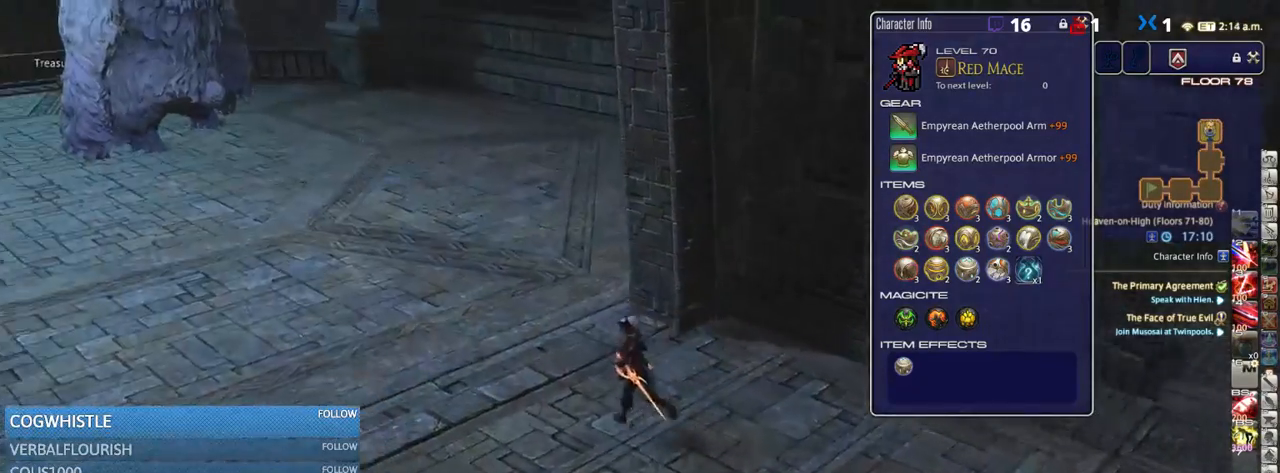
{"keys": ["a", "p"], "events": [[50, "rbracket", "down"], [133, "rbracket", "up"], [217, "rbracket", "down"], [317, "rbracket", "up"], [417, "p", "down"], [417, "w", "up"]]}
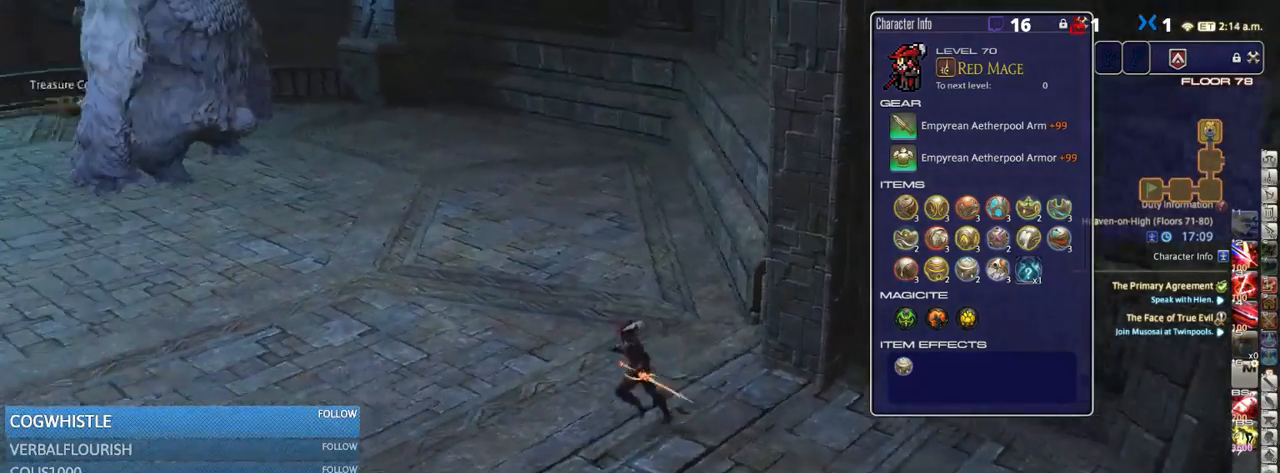
{"keys": ["w"], "events": [[17, "s", "down"], [50, "a", "up"], [217, "p", "up"], [217, "q", "down"], [250, "q", "up"], [333, "q", "down"], [383, "q", "up"], [383, "s", "up"], [400, "d", "down"], [450, "w", "down"], [500, "d", "up"]]}
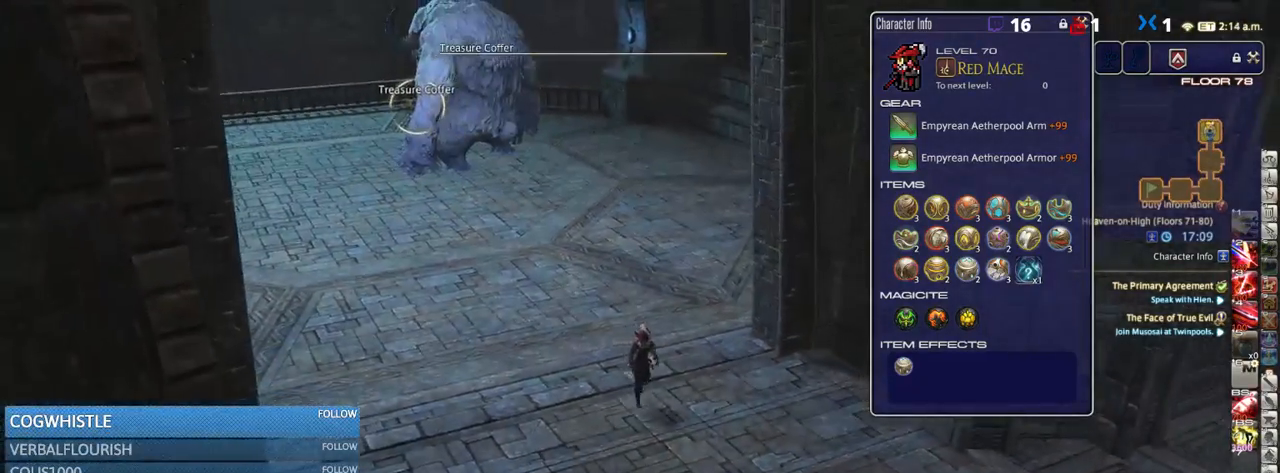
{"keys": ["w"], "events": [[317, "rbracket", "down"], [350, "d", "down"], [400, "rbracket", "up"], [500, "d", "up"]]}
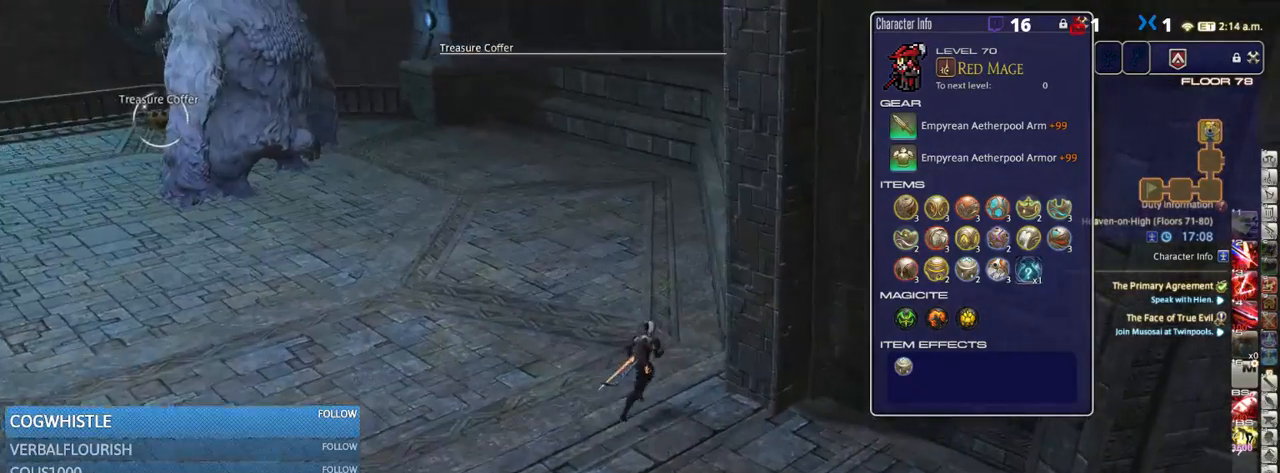
{"keys": ["w"], "events": []}
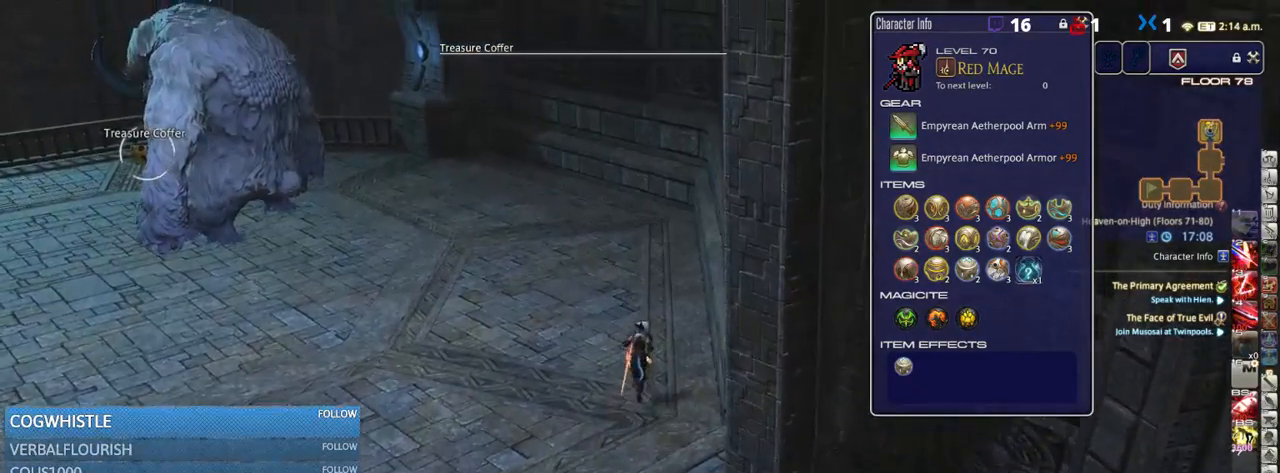
{"keys": ["w"], "events": []}
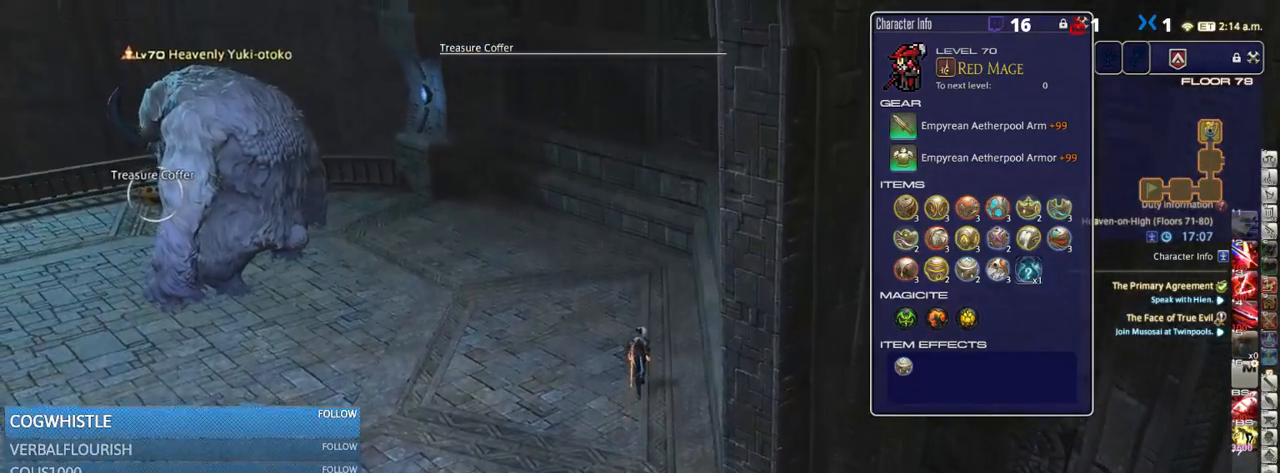
{"keys": ["w"], "events": []}
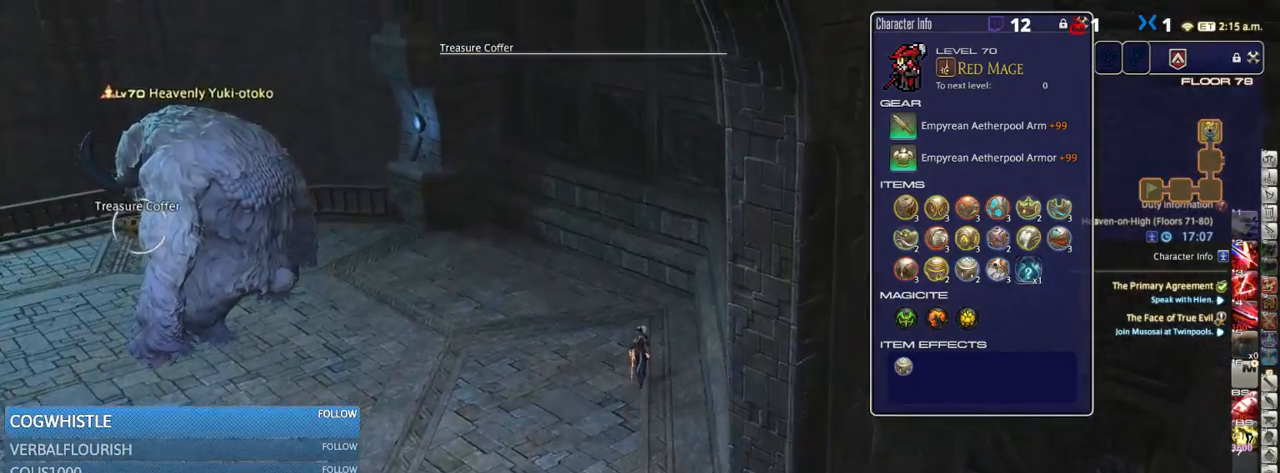
{"keys": ["w"], "events": [[300, "p", "down"], [400, "p", "up"]]}
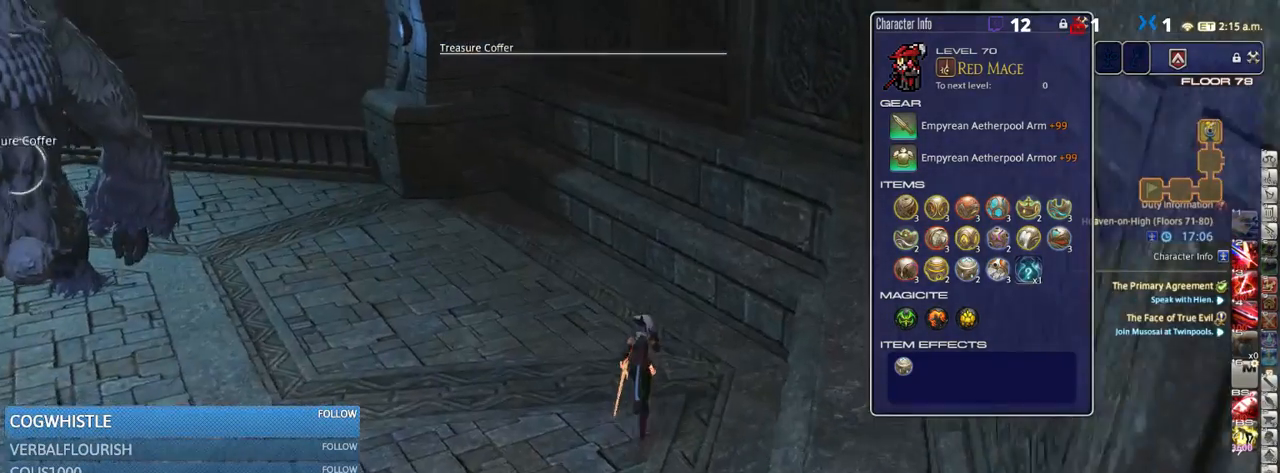
{"keys": ["p", "w"], "events": [[50, "p", "down"], [133, "p", "up"], [417, "p", "down"]]}
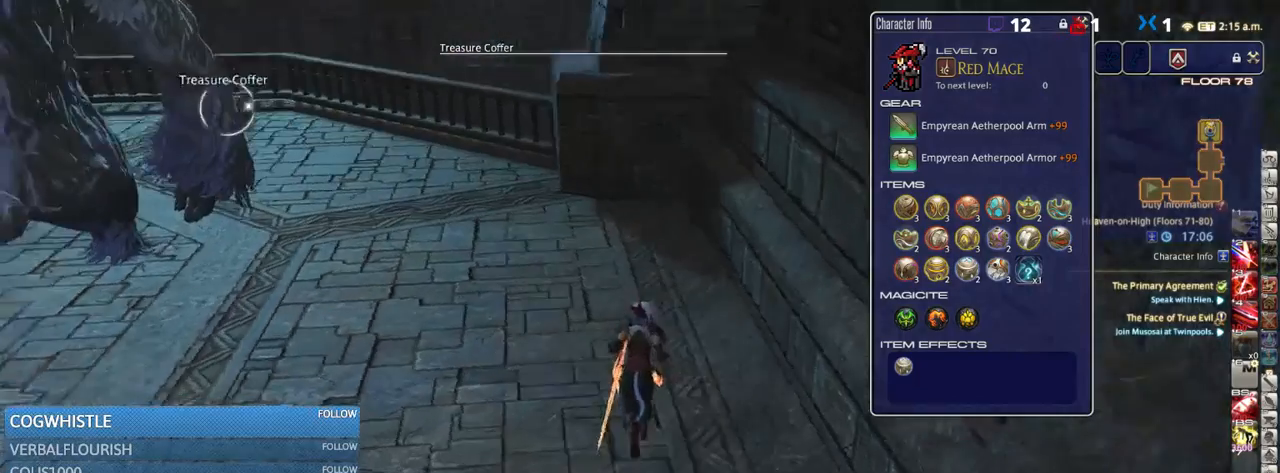
{"keys": ["w"], "events": [[17, "p", "up"], [217, "p", "down"], [317, "p", "up"]]}
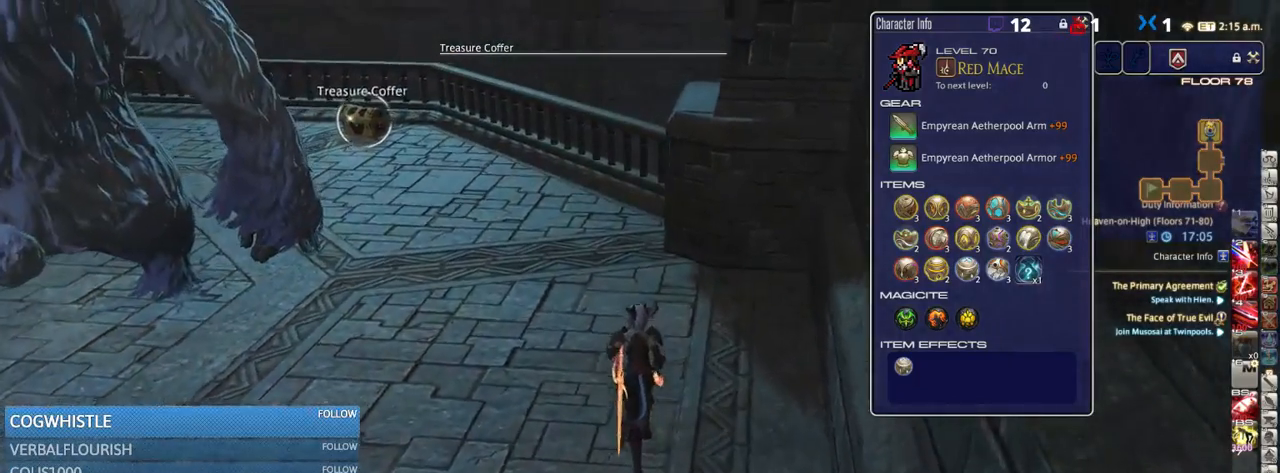
{"keys": ["w"], "events": [[183, "return", "down"], [250, "return", "up"]]}
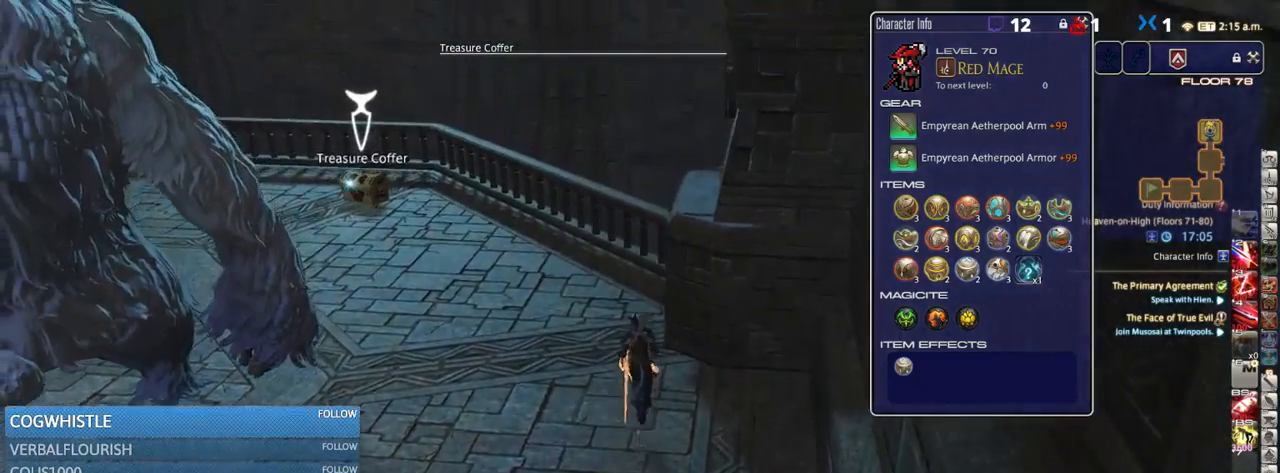
{"keys": ["a", "w"], "events": [[100, "rbracket", "down"], [133, "a", "down"], [167, "lbracket", "down"], [233, "rbracket", "up"], [250, "lbracket", "up"], [333, "rbracket", "down"], [400, "rbracket", "up"]]}
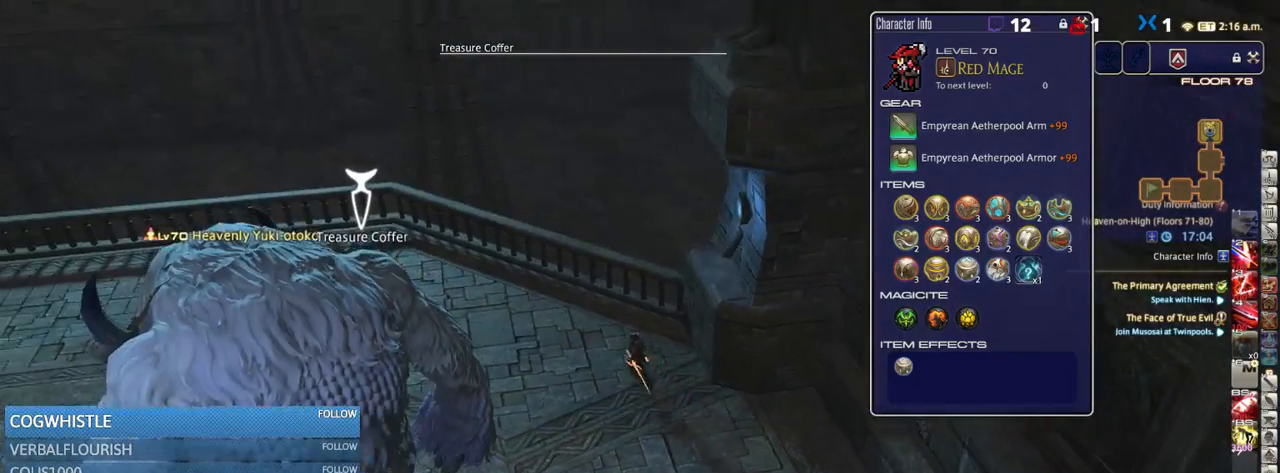
{"keys": ["a", "rbracket", "w"], "events": [[33, "a", "up"], [50, "a", "down"], [183, "rbracket", "down"], [250, "rbracket", "up"], [367, "rbracket", "down"]]}
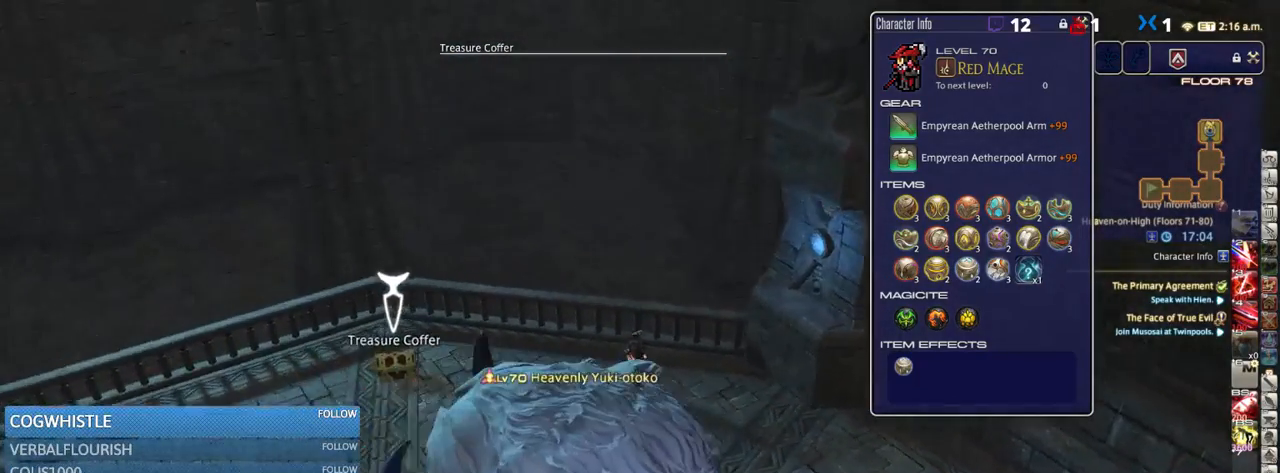
{"keys": ["d"], "events": [[50, "rbracket", "up"], [133, "w", "up"], [367, "return", "down"], [417, "a", "up"], [450, "return", "up"], [483, "d", "down"]]}
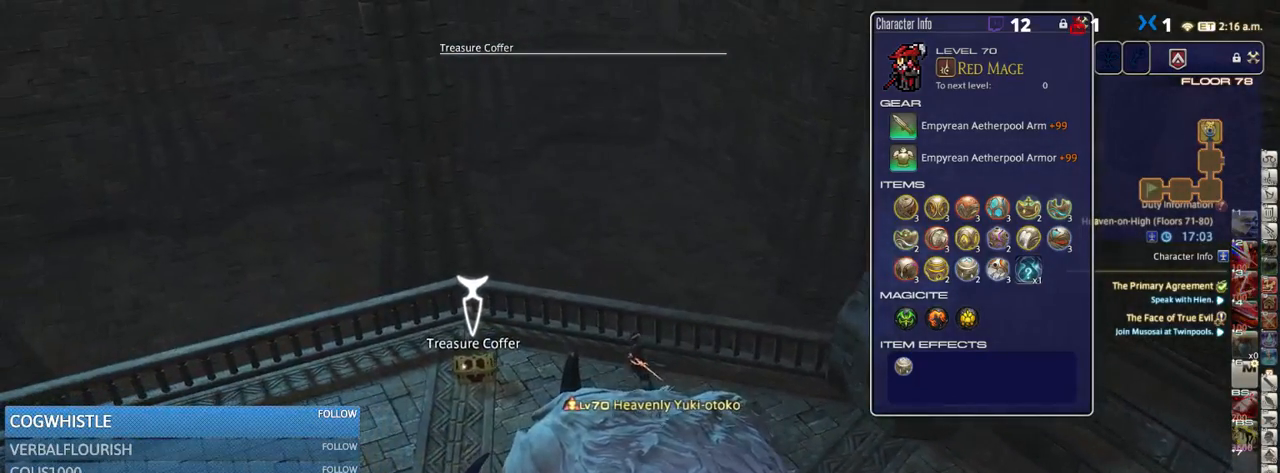
{"keys": ["d", "p"], "events": [[417, "p", "down"]]}
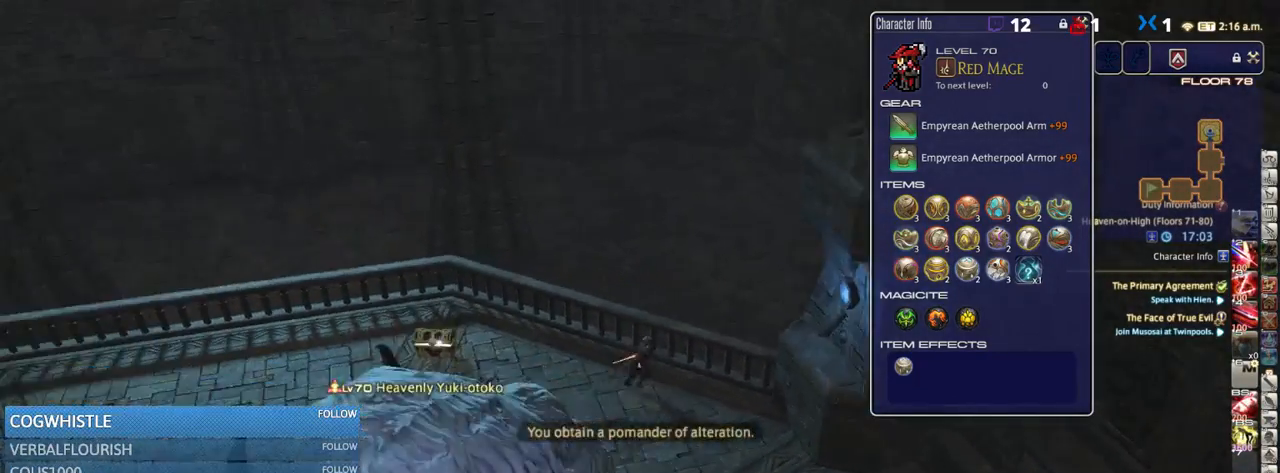
{"keys": ["d", "s"], "events": [[67, "p", "up"], [67, "s", "down"], [133, "p", "down"], [267, "p", "up"]]}
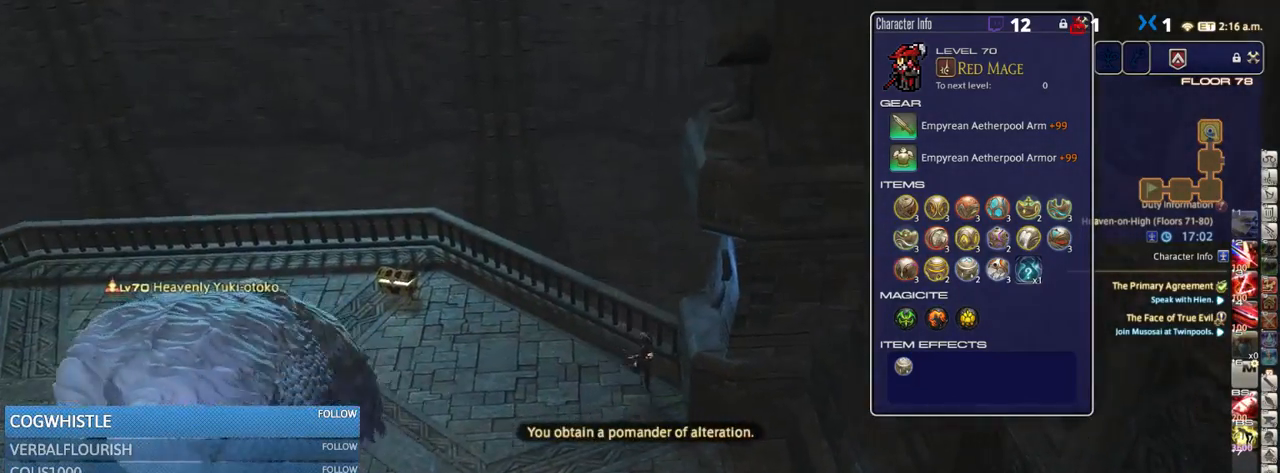
{"keys": ["d", "s"], "events": [[17, "d", "up"], [233, "d", "down"]]}
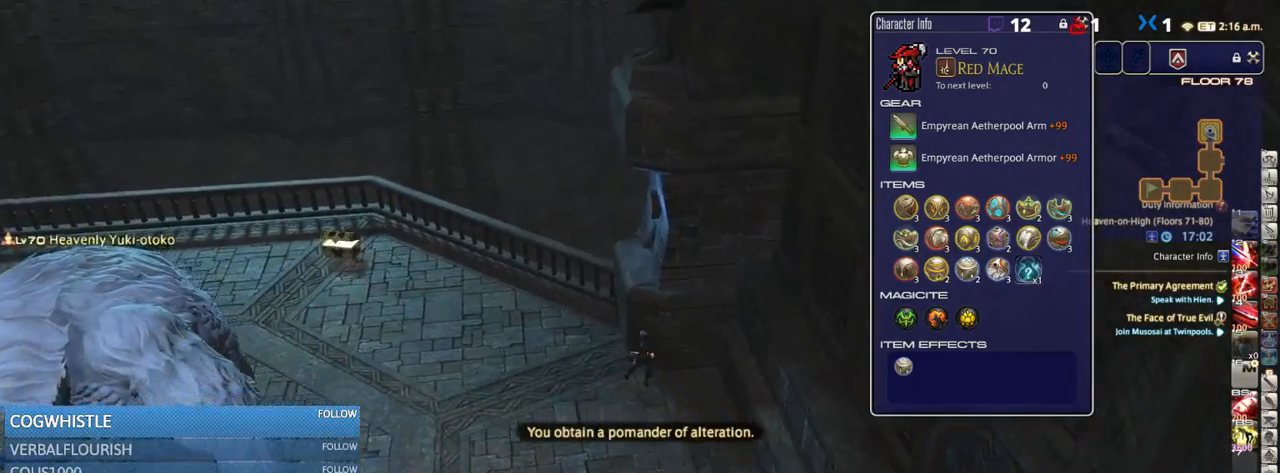
{"keys": ["d", "rbracket", "s"], "events": [[100, "rbracket", "down"], [317, "minus", "down"], [383, "minus", "up"]]}
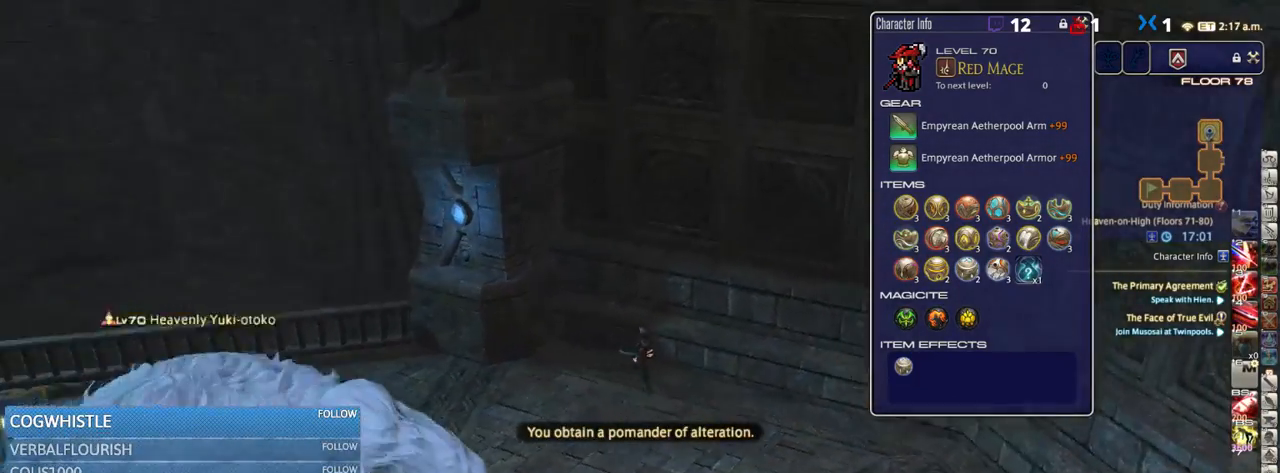
{"keys": ["d", "rbracket"], "events": [[100, "s", "up"]]}
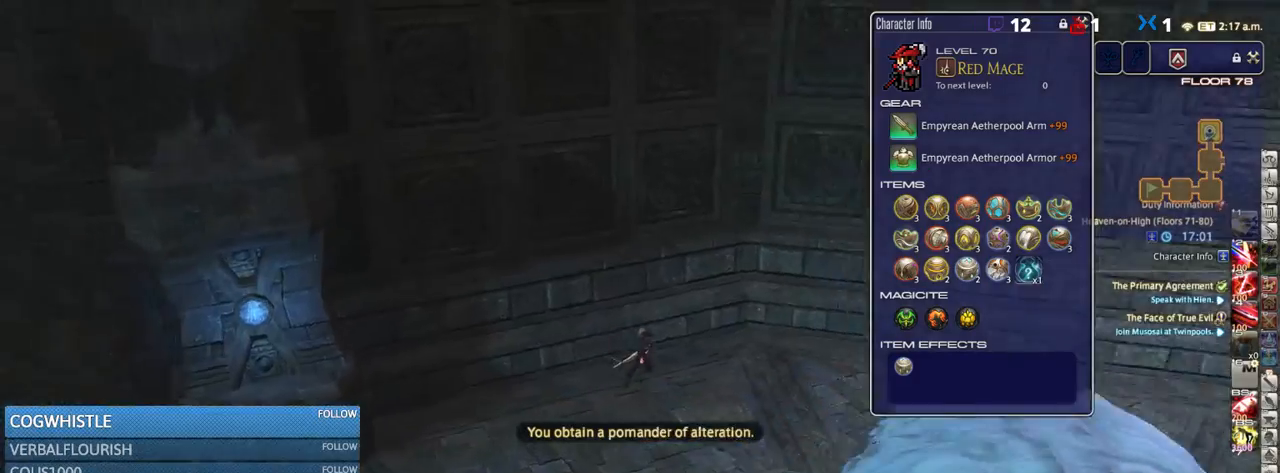
{"keys": ["rbracket", "w"], "events": [[100, "w", "down"], [400, "d", "up"]]}
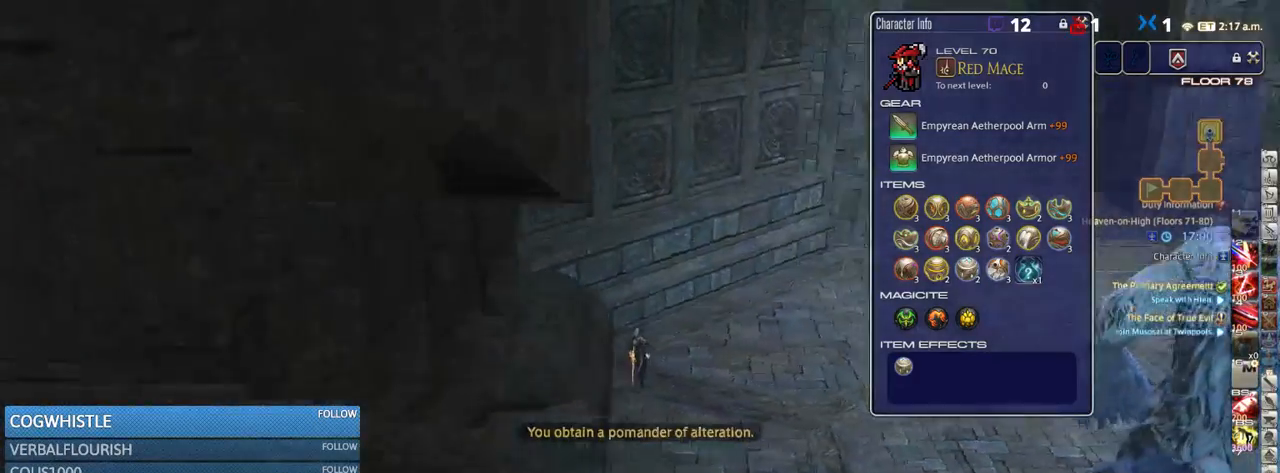
{"keys": ["w"], "events": [[267, "rbracket", "up"], [350, "rbracket", "down"], [433, "rbracket", "up"]]}